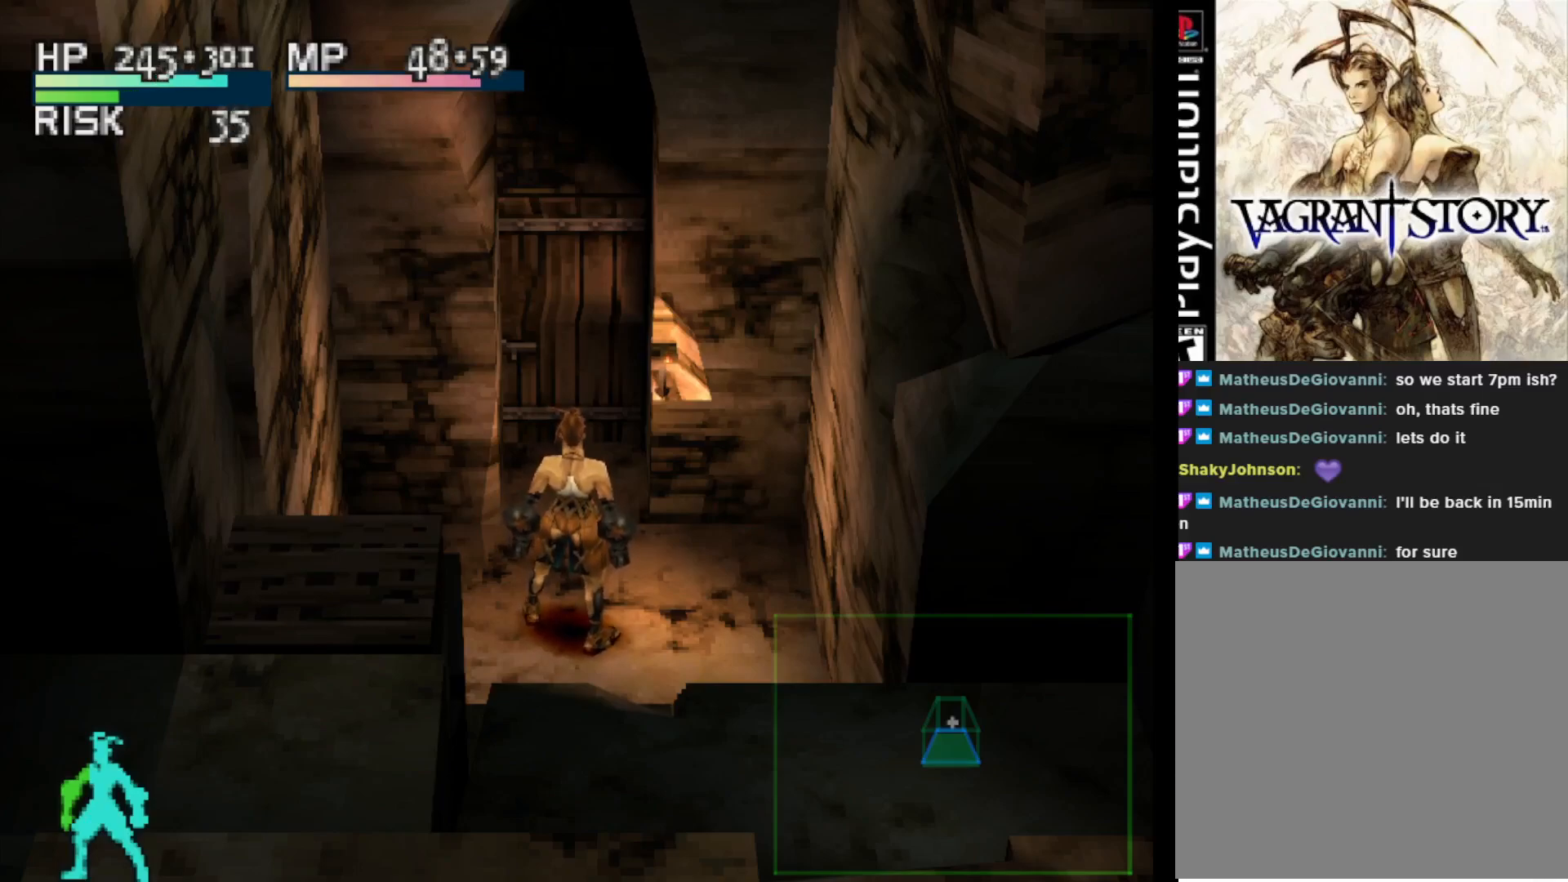
Gameplay with a controller (PlayStation layout); each line is a JSON object with the inputs held at the frame after it. "events" lists button and stick changes between this image and that frame as [ms after this image, input, new state], when the widget could be followed in between. Not read: left_stick.
{"buttons": ["CROSS"], "right_stick": "center", "events": [[100, "DPAD_UP", "down"], [300, "DPAD_UP", "up"], [400, "CROSS", "down"]]}
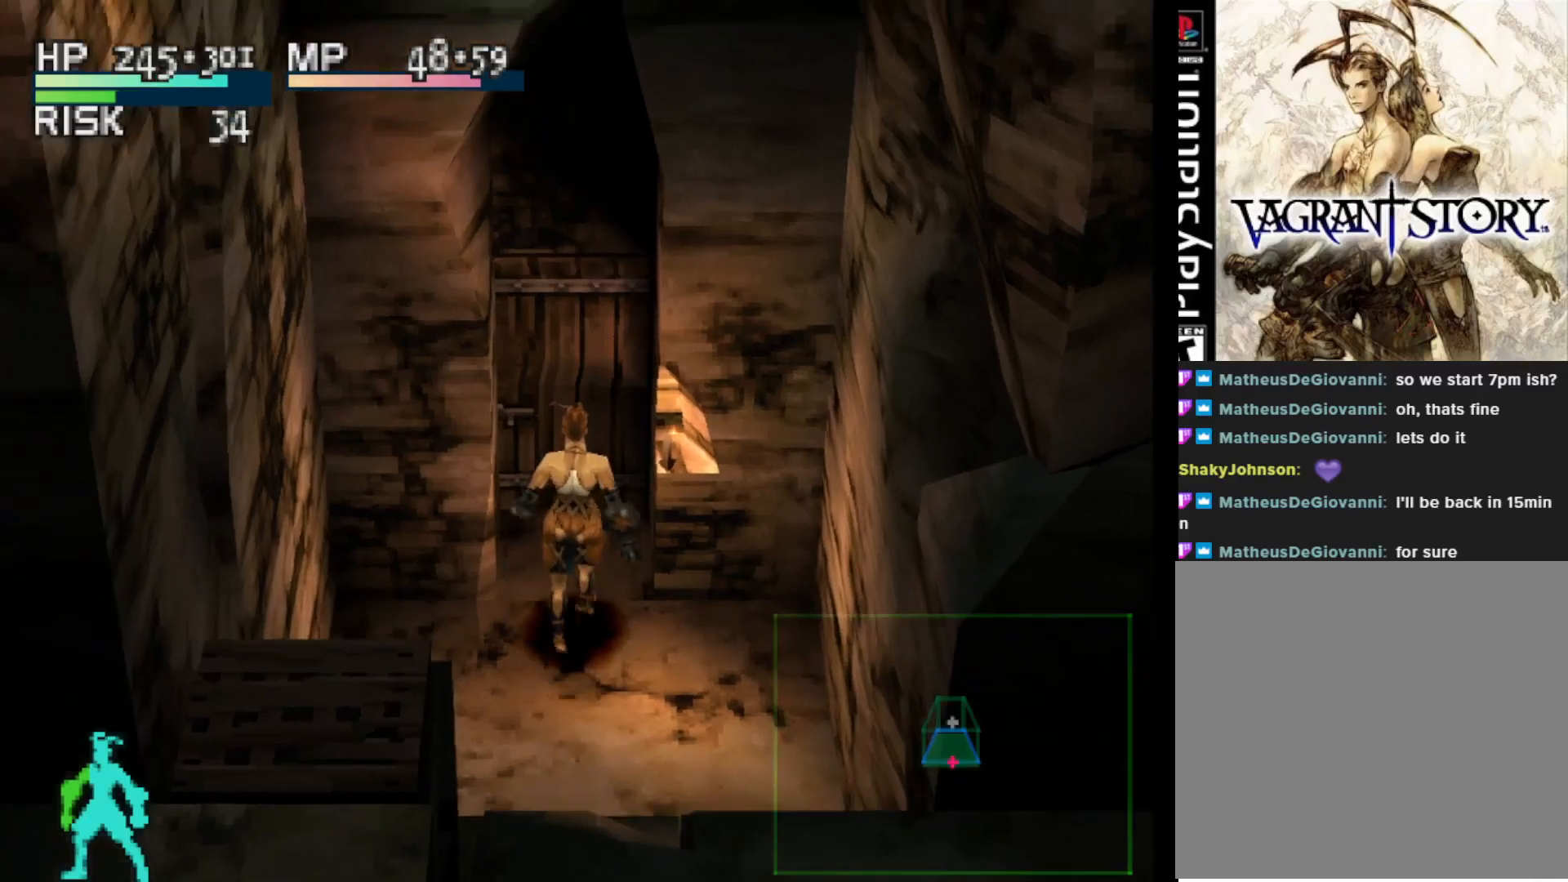
{"buttons": ["CROSS"], "right_stick": "center", "events": [[33, "CROSS", "up"], [467, "CROSS", "down"]]}
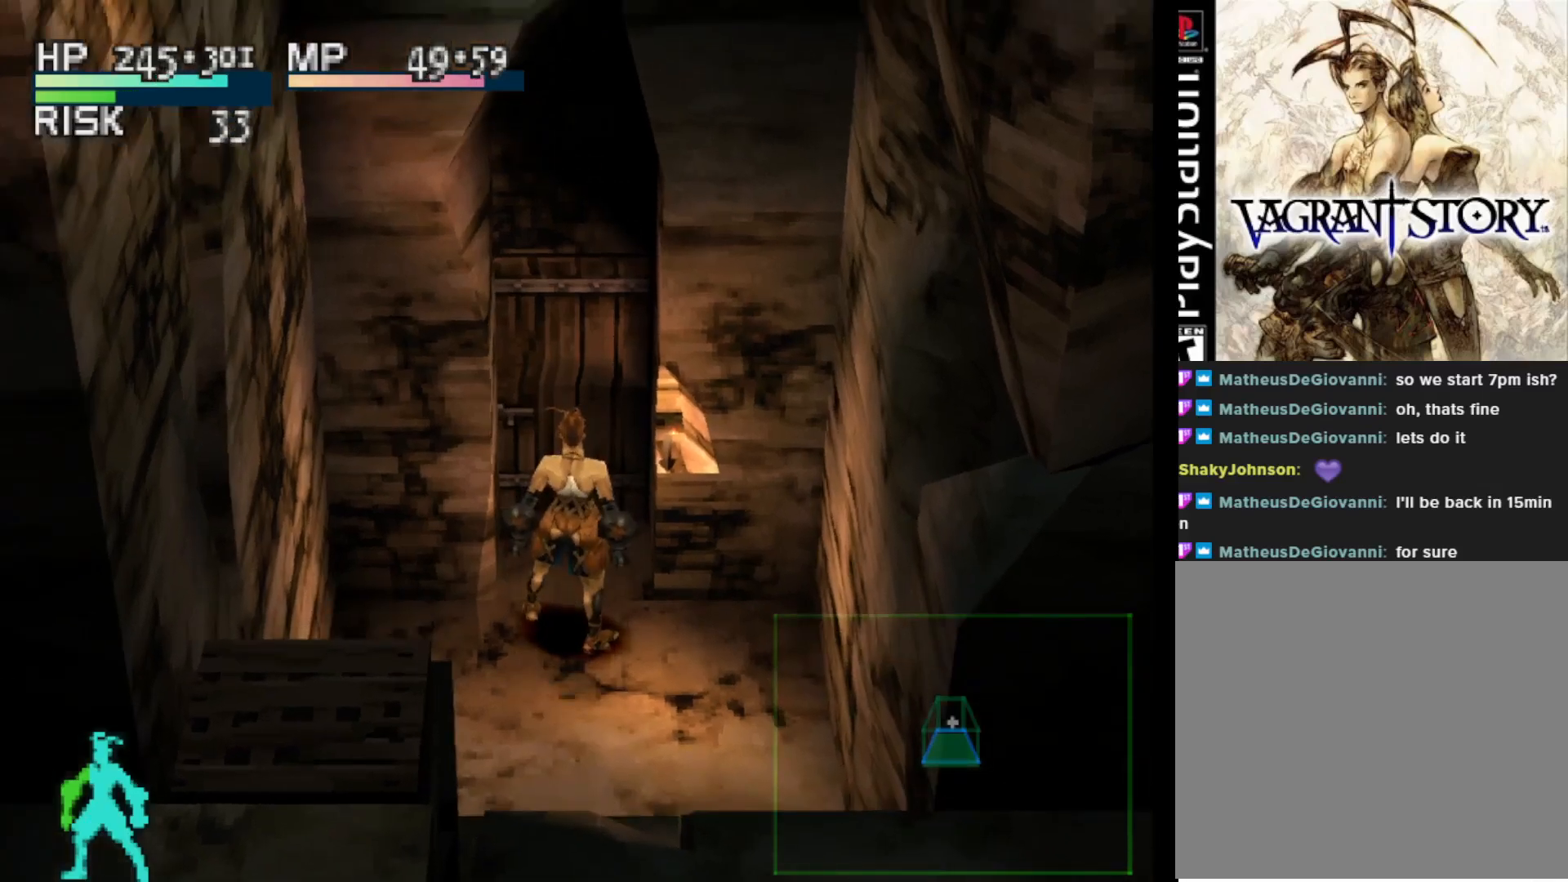
{"buttons": ["CROSS"], "right_stick": "center", "events": [[50, "CROSS", "up"], [50, "DPAD_UP", "down"], [167, "DPAD_UP", "up"], [183, "CROSS", "down"], [333, "CROSS", "up"], [417, "CROSS", "down"]]}
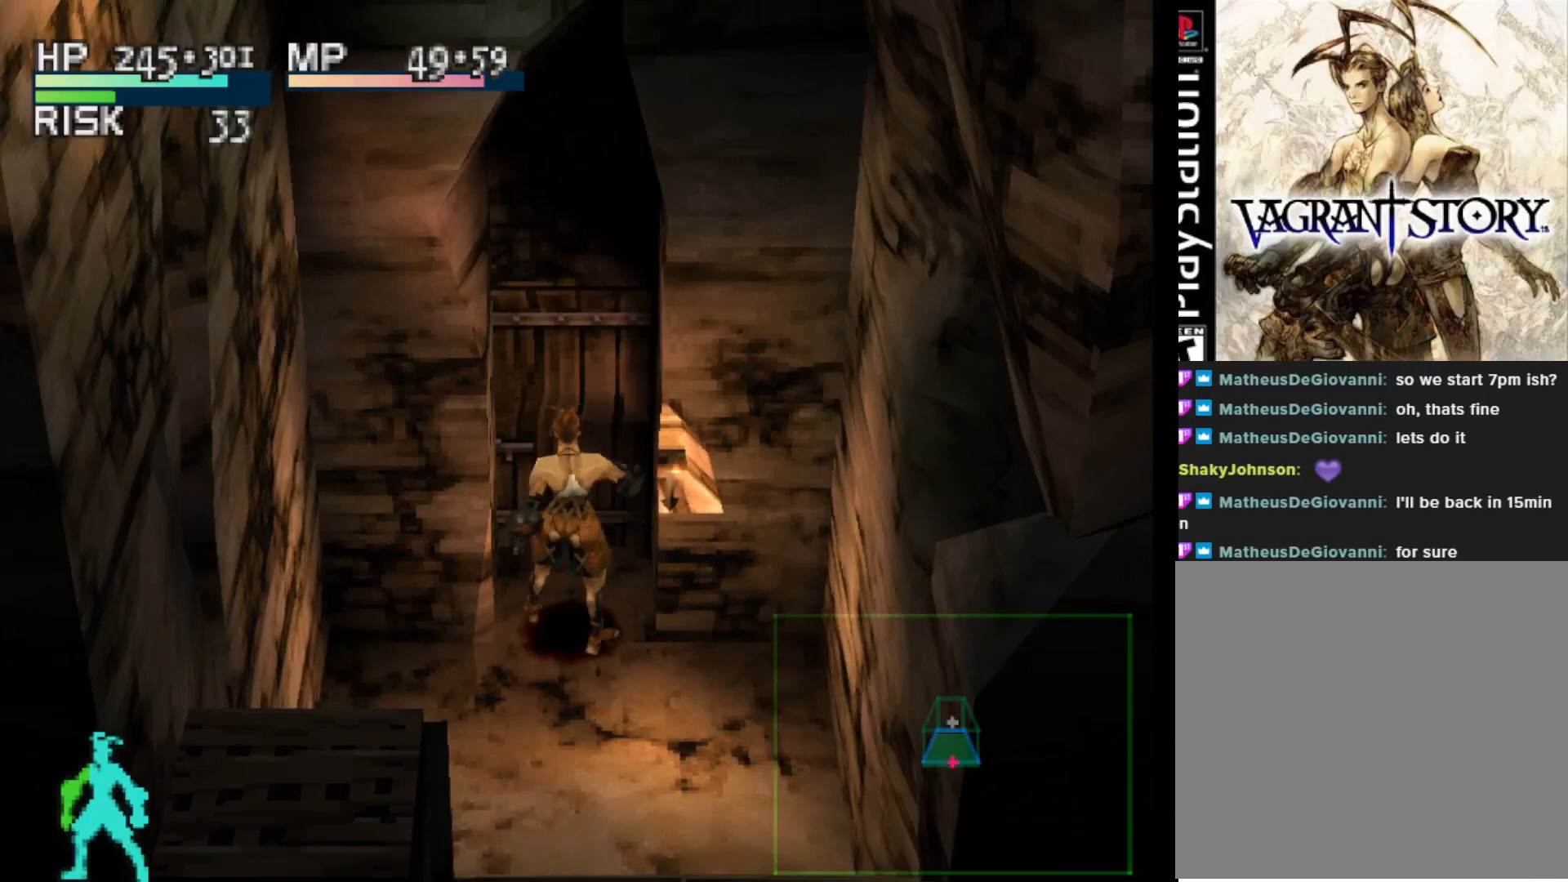
{"buttons": [], "right_stick": "center", "events": [[17, "CROSS", "up"]]}
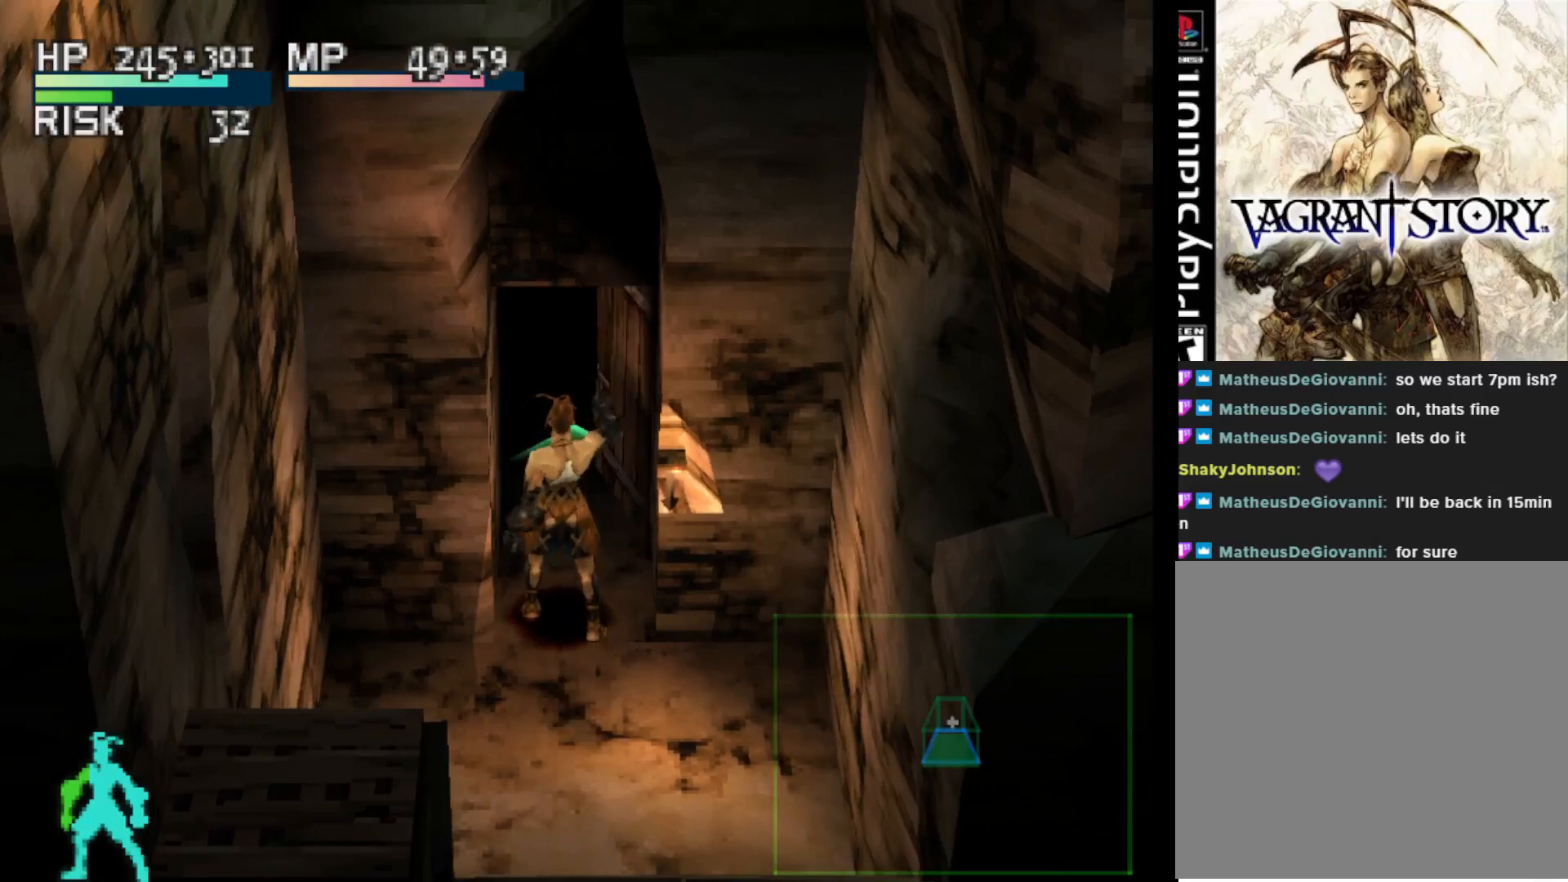
{"buttons": [], "right_stick": "center", "events": []}
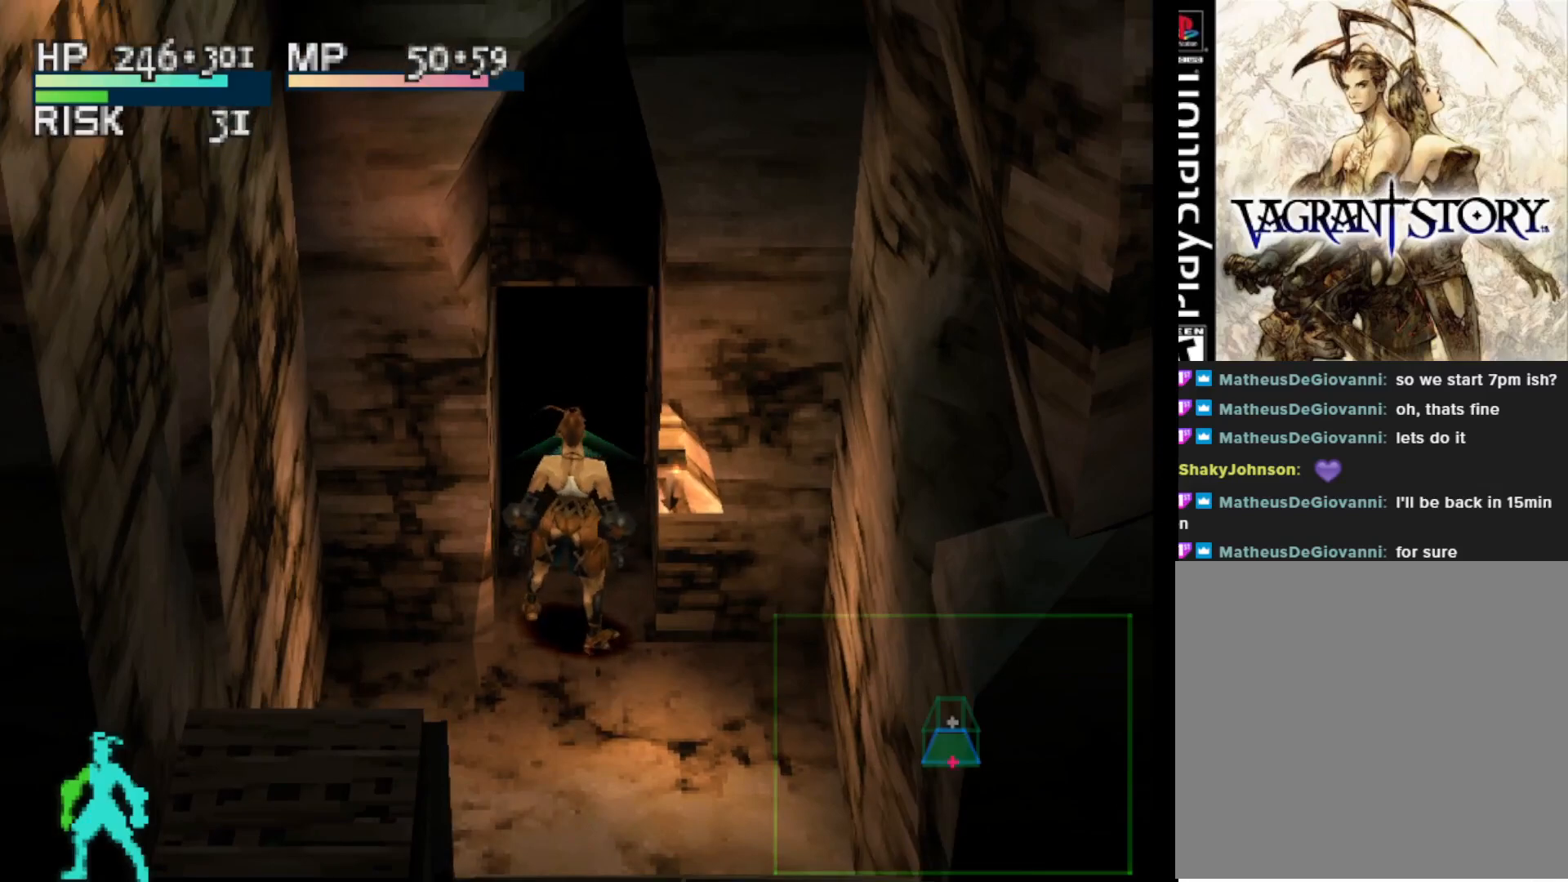
{"buttons": [], "right_stick": "center", "events": []}
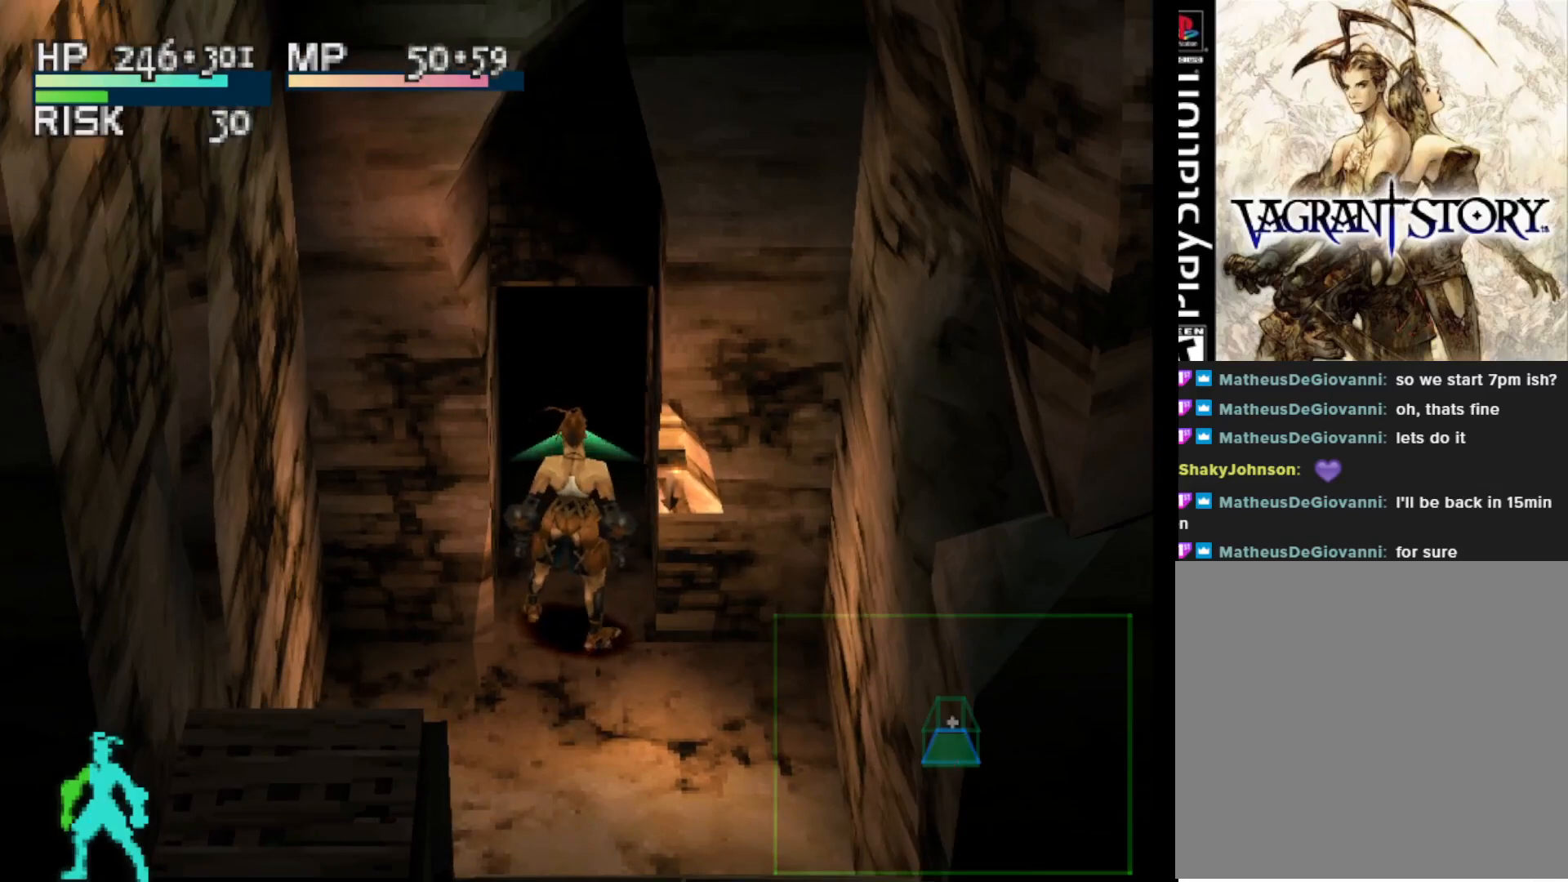
{"buttons": [], "right_stick": "center", "events": []}
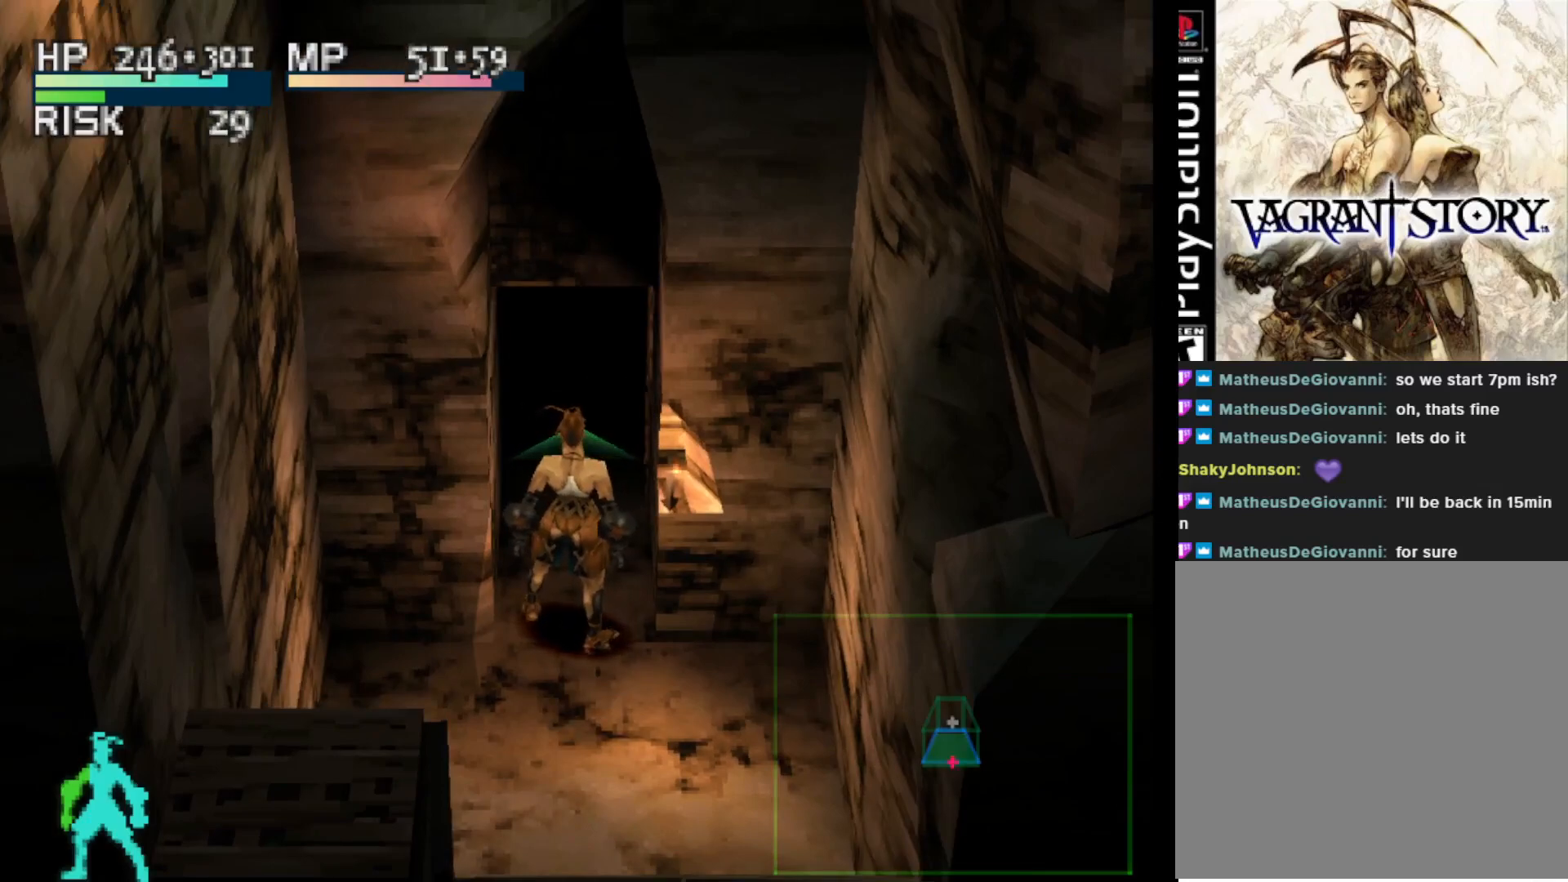
{"buttons": [], "right_stick": "center", "events": []}
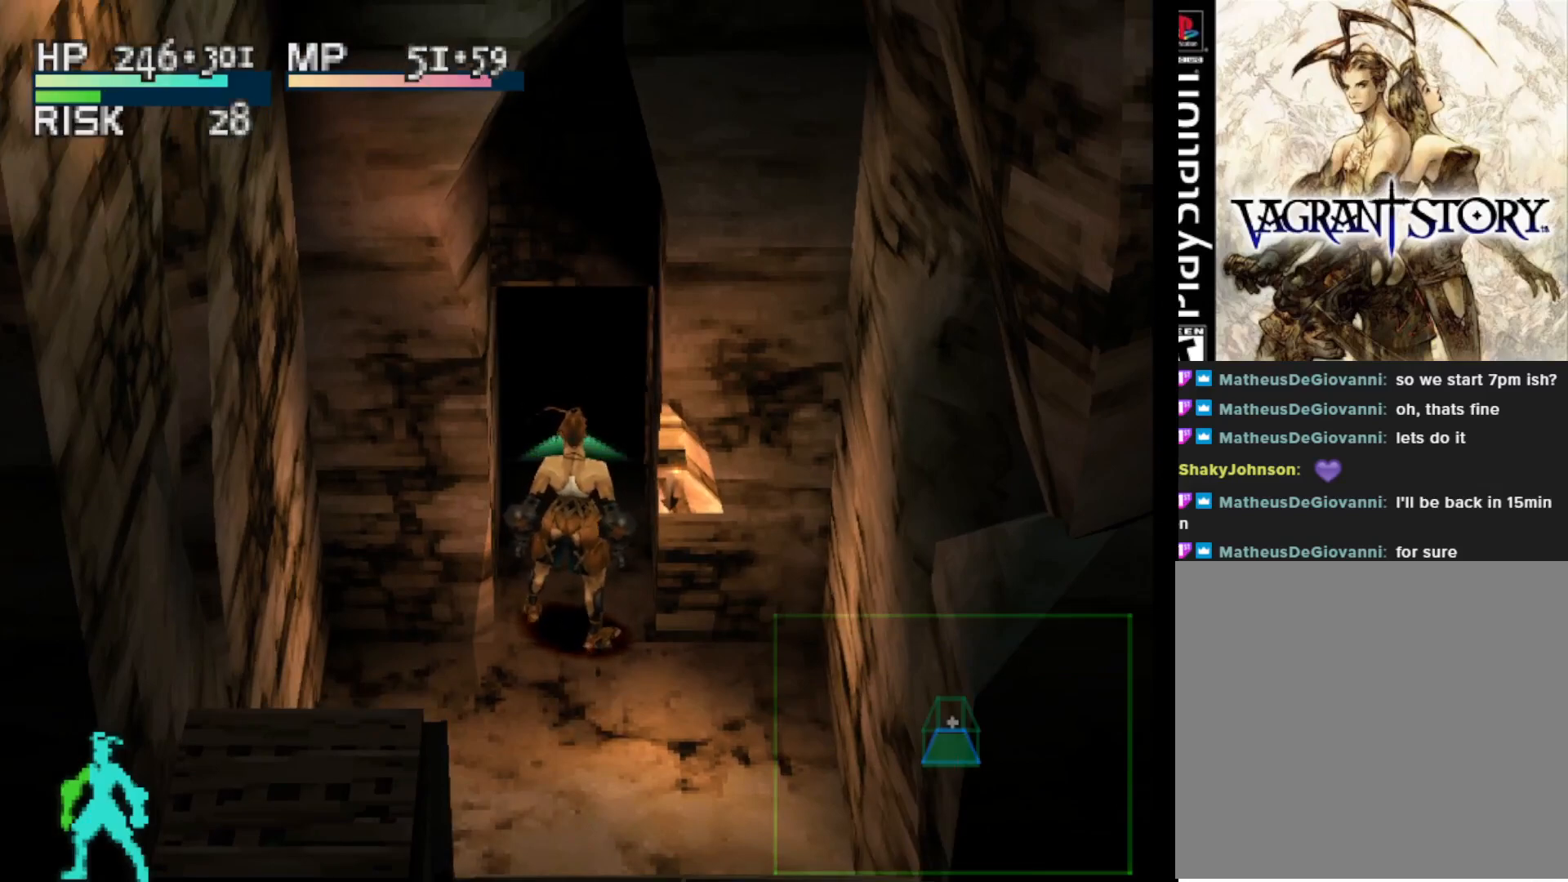
{"buttons": [], "right_stick": "center", "events": [[17, "DPAD_DOWN", "down"], [467, "DPAD_DOWN", "up"]]}
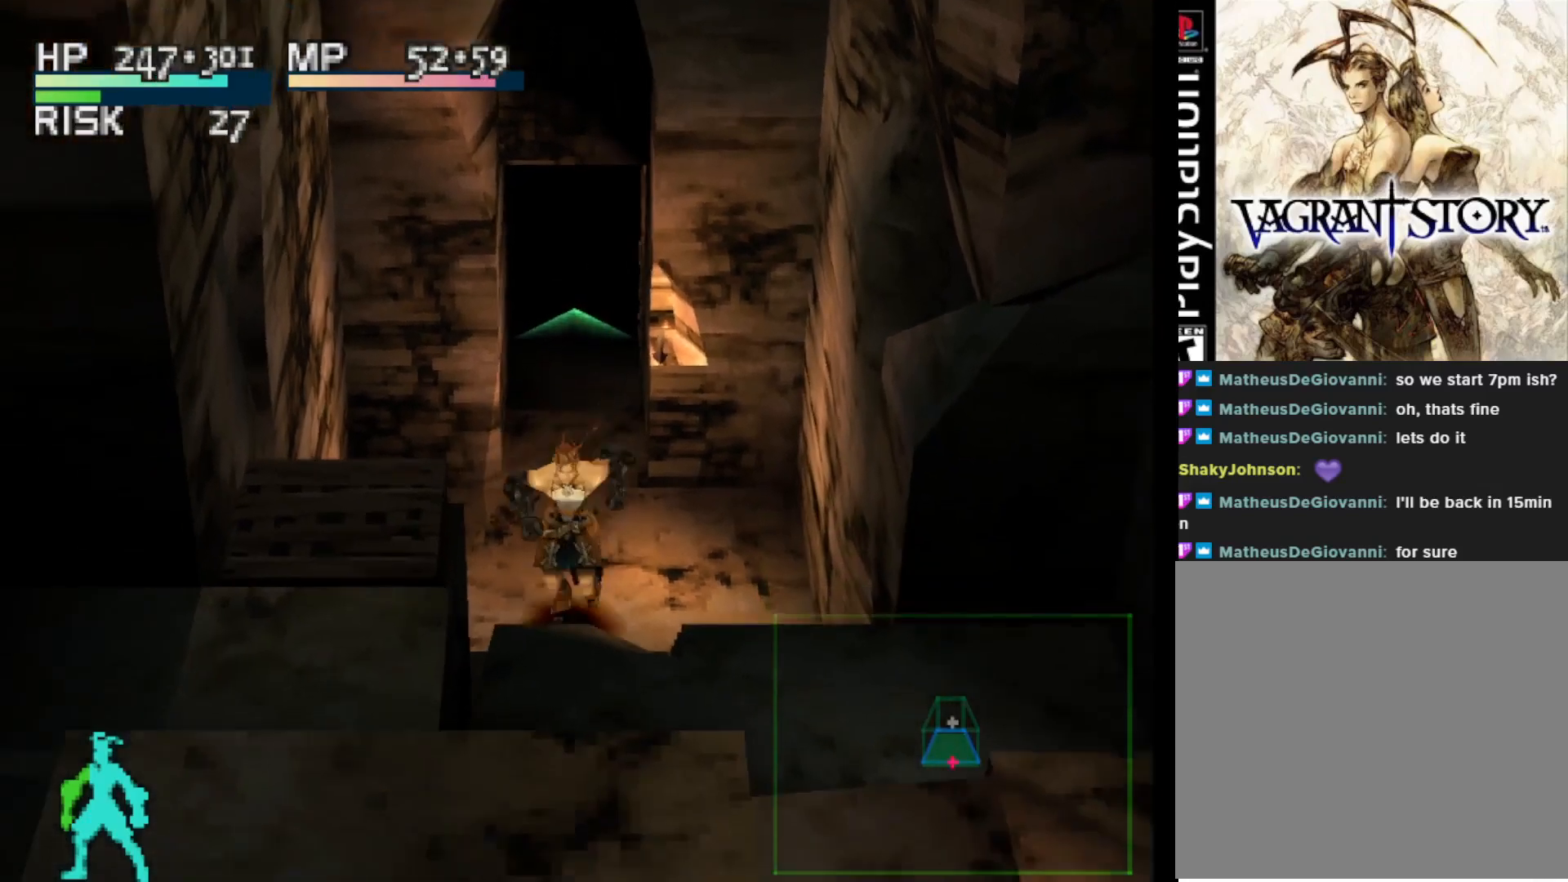
{"buttons": ["DPAD_UP"], "right_stick": "center", "events": [[250, "DPAD_UP", "down"]]}
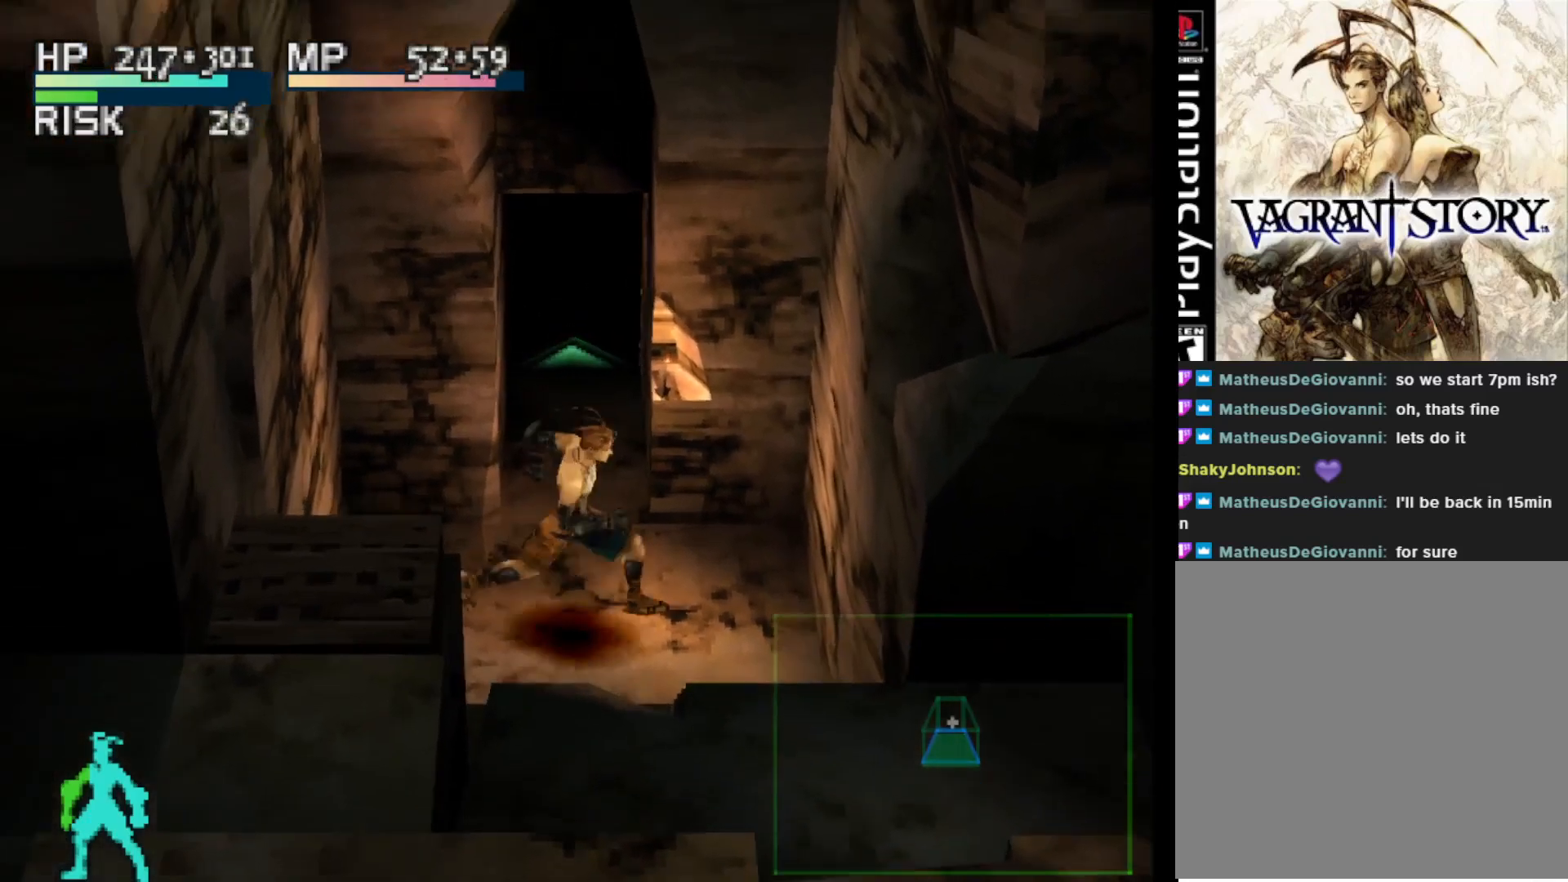
{"buttons": [], "right_stick": "center", "events": [[50, "DPAD_UP", "up"]]}